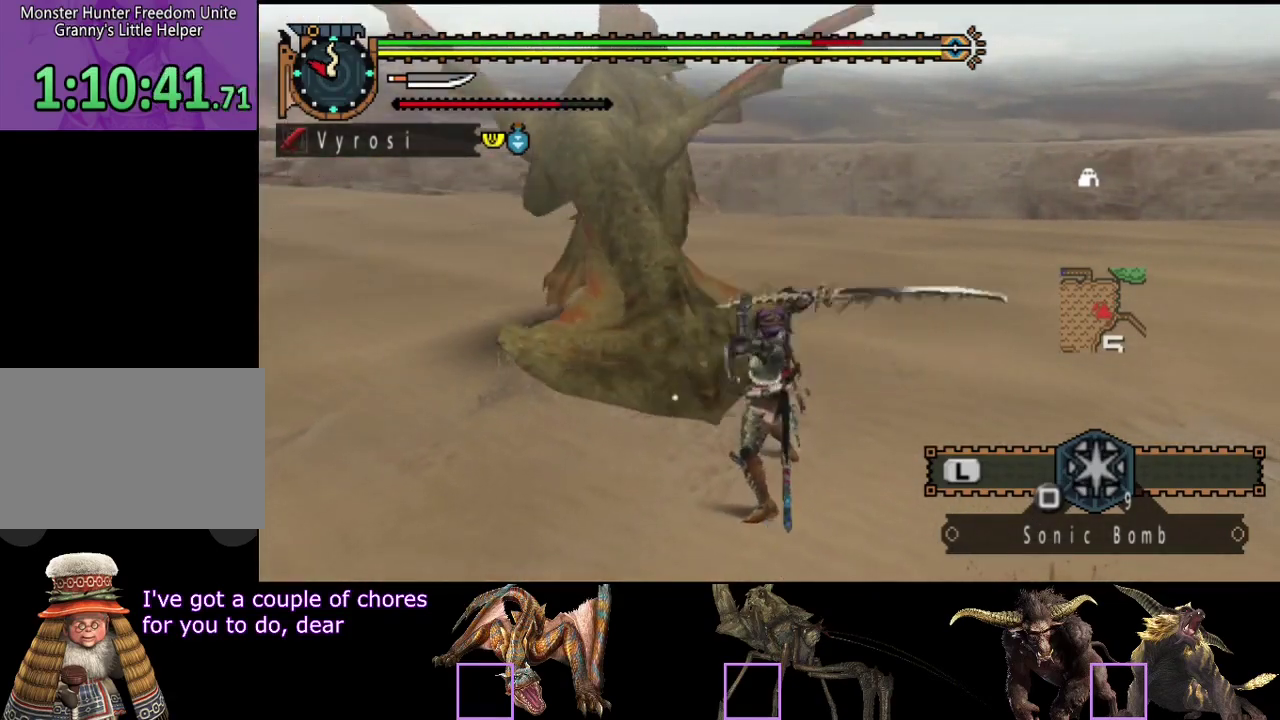
Gameplay with a controller (PlayStation layout); each line is a JSON object with the inputs held at the frame after it. "events" lists button and stick changes between this image and that frame as [ms after this image, input, new state], when the widget could be followed in between. Not read: L3 R3.
{"buttons": [], "left_stick": "center", "right_stick": "center", "events": []}
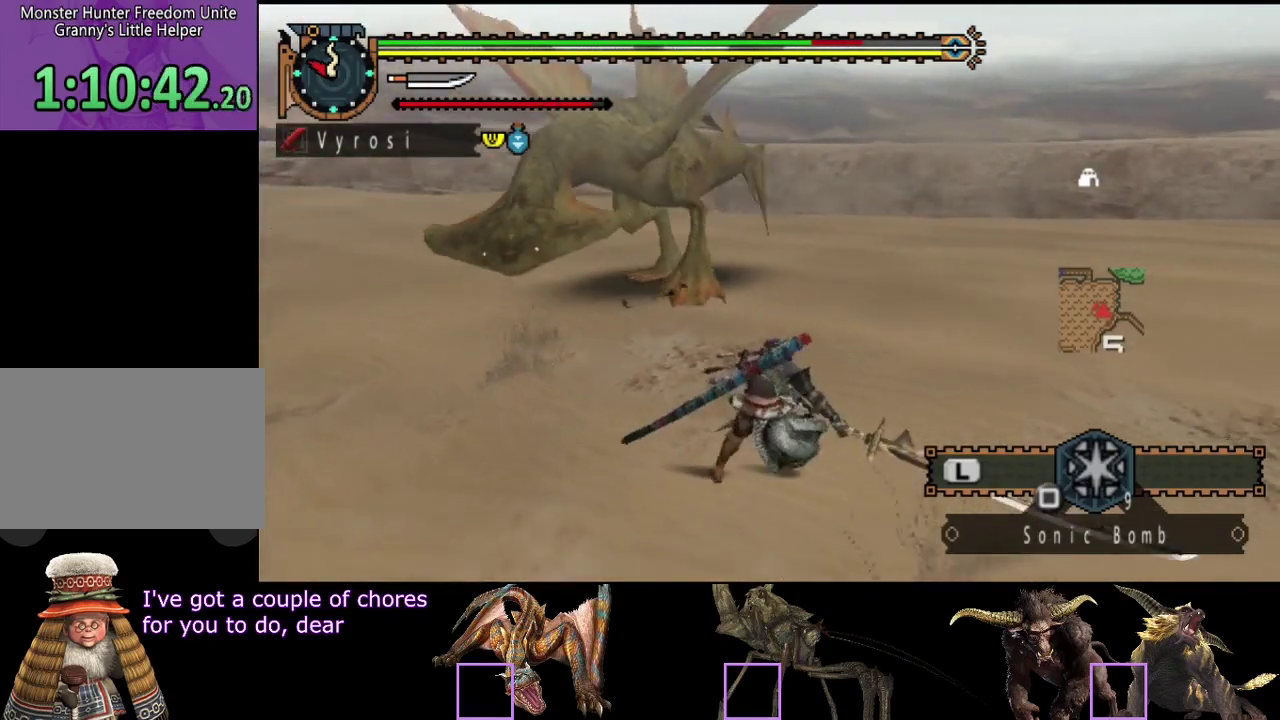
{"buttons": [], "left_stick": "up", "right_stick": "center", "events": [[383, "left_stick", "up"]]}
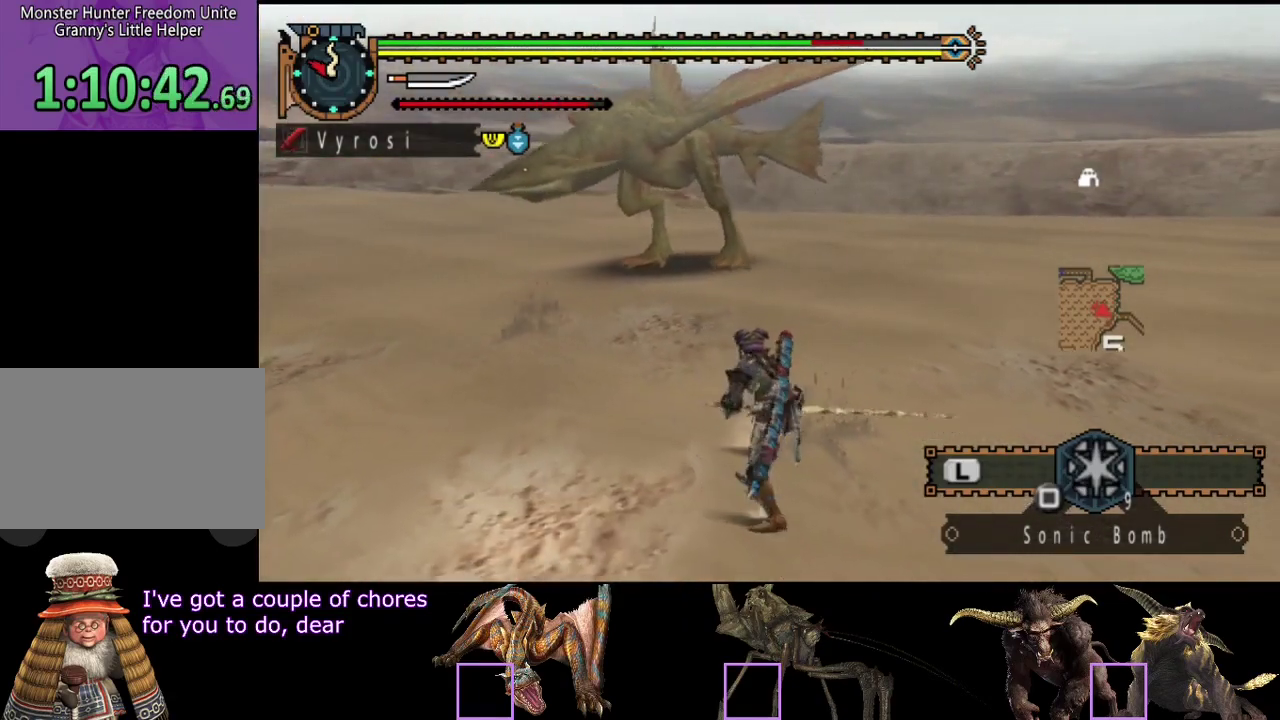
{"buttons": [], "left_stick": "up", "right_stick": "center", "events": []}
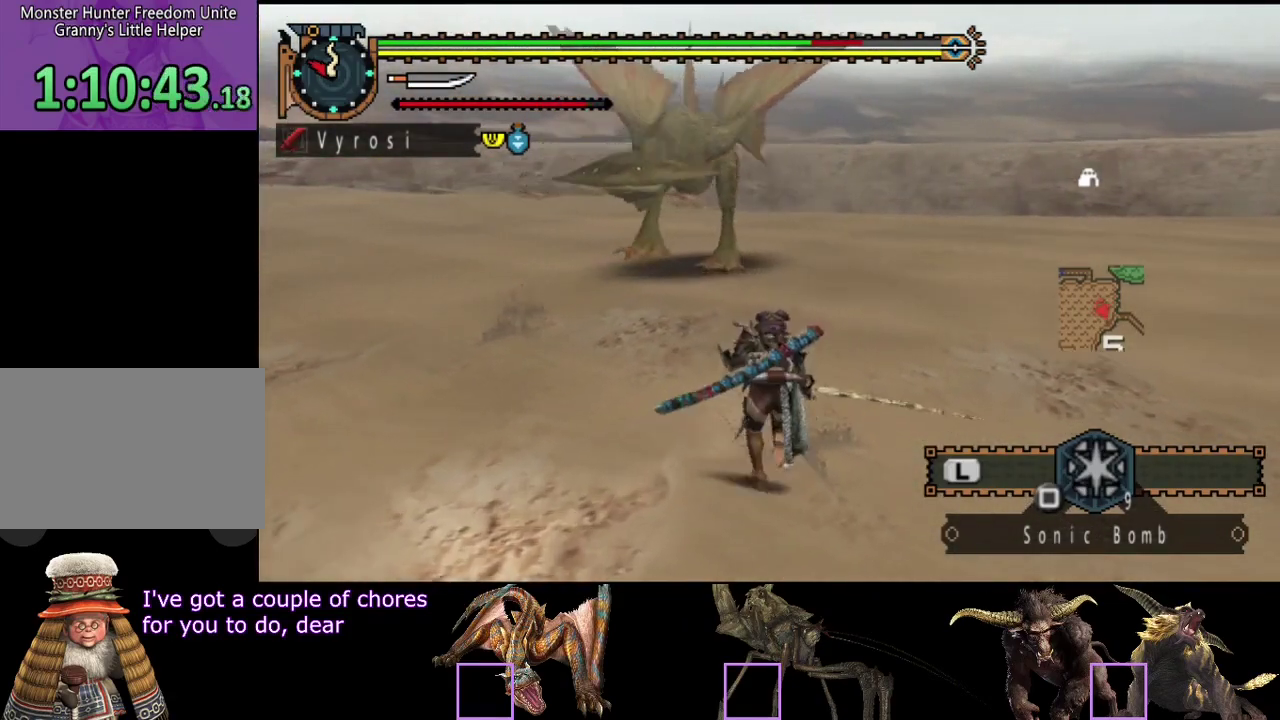
{"buttons": [], "left_stick": "left", "right_stick": "center", "events": [[100, "left_stick", "up-left"], [267, "left_stick", "left"], [267, "right_stick", "right"], [400, "right_stick", "center"]]}
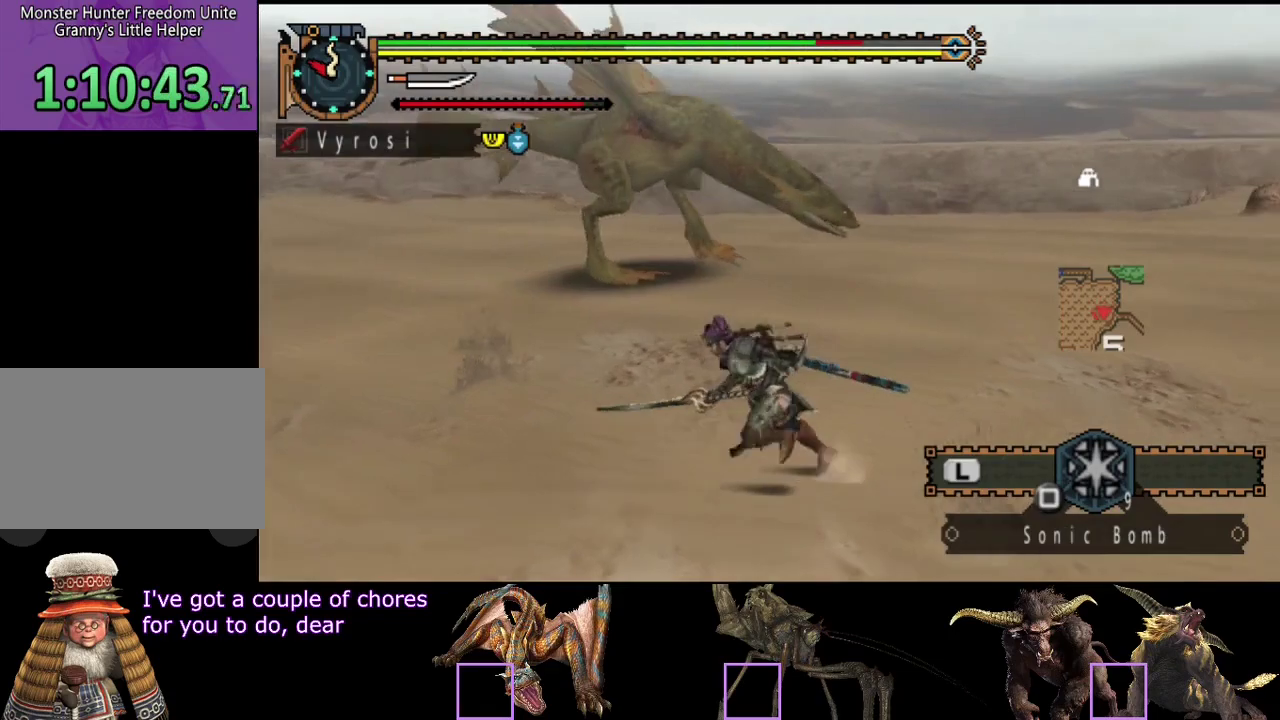
{"buttons": [], "left_stick": "up", "right_stick": "center", "events": [[167, "right_stick", "right"], [333, "right_stick", "center"], [400, "left_stick", "up-left"], [500, "left_stick", "up"]]}
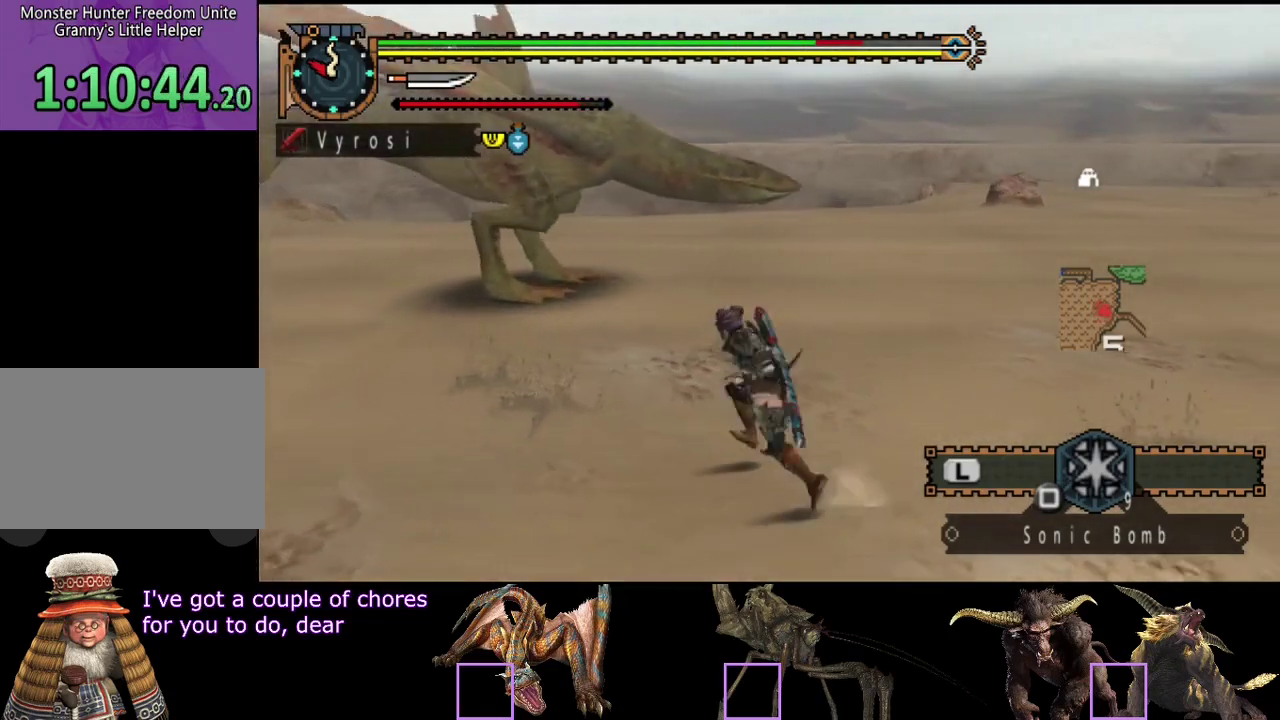
{"buttons": [], "left_stick": "up-right", "right_stick": "right", "events": [[150, "SQUARE", "down"], [217, "SQUARE", "up"], [250, "left_stick", "up-right"], [450, "right_stick", "right"]]}
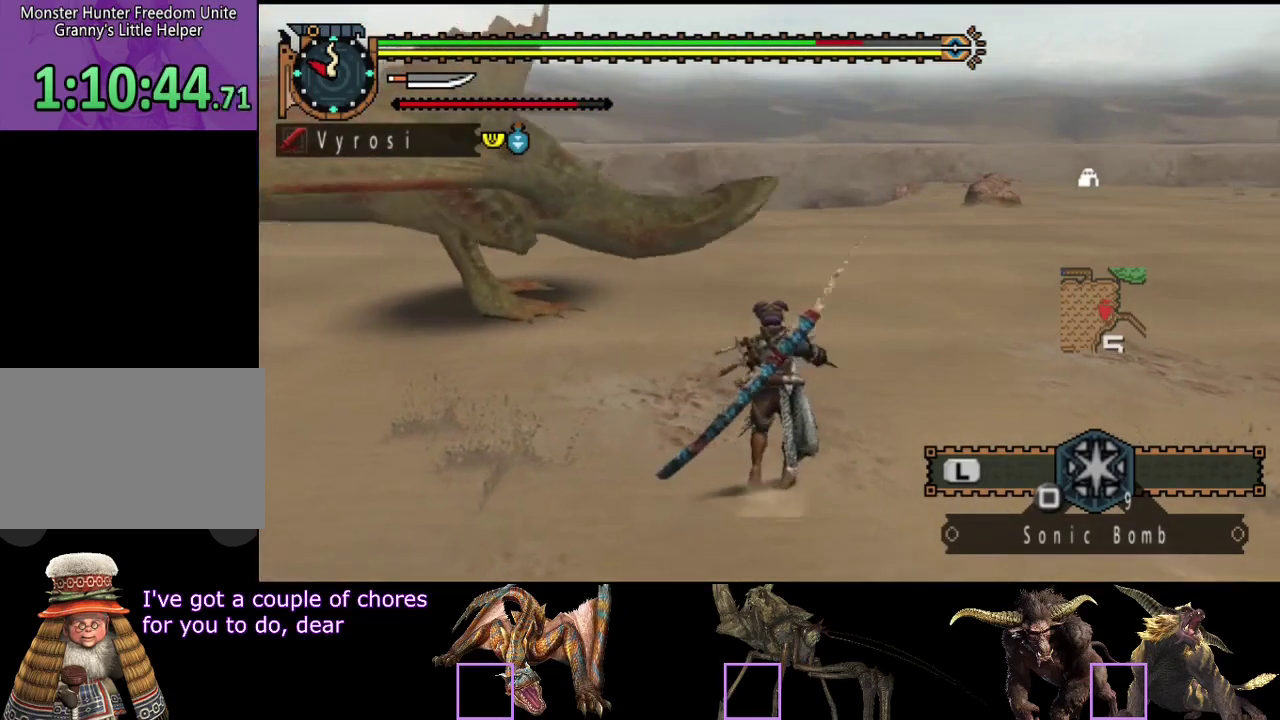
{"buttons": ["R2"], "left_stick": "up", "right_stick": "center", "events": [[317, "left_stick", "up"], [317, "right_stick", "center"], [350, "R2", "down"]]}
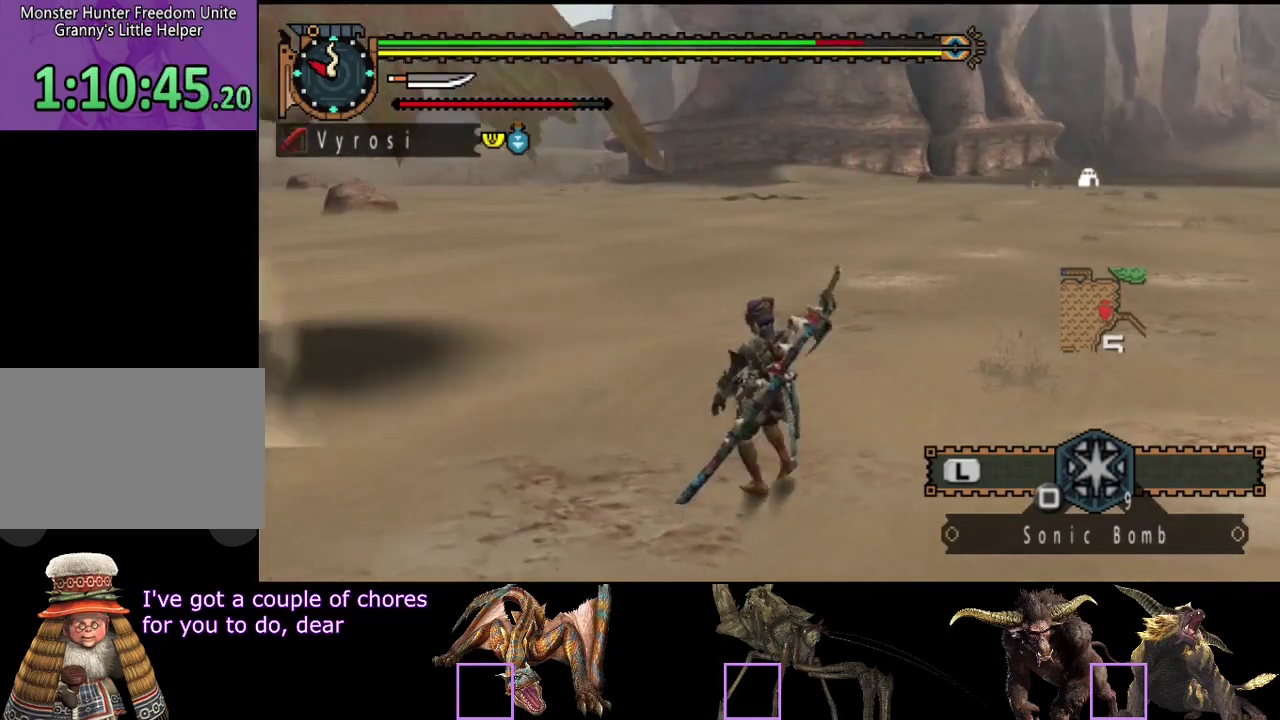
{"buttons": ["R2"], "left_stick": "up", "right_stick": "center", "events": []}
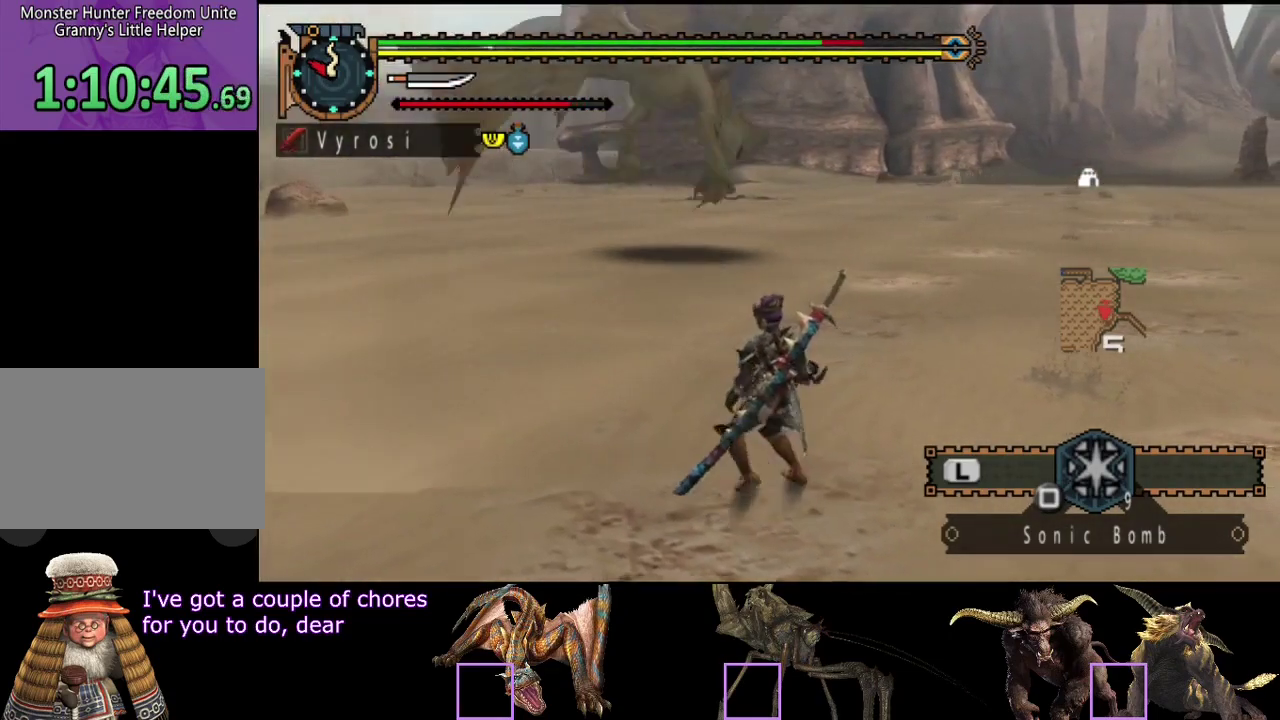
{"buttons": ["R2"], "left_stick": "up", "right_stick": "center", "events": []}
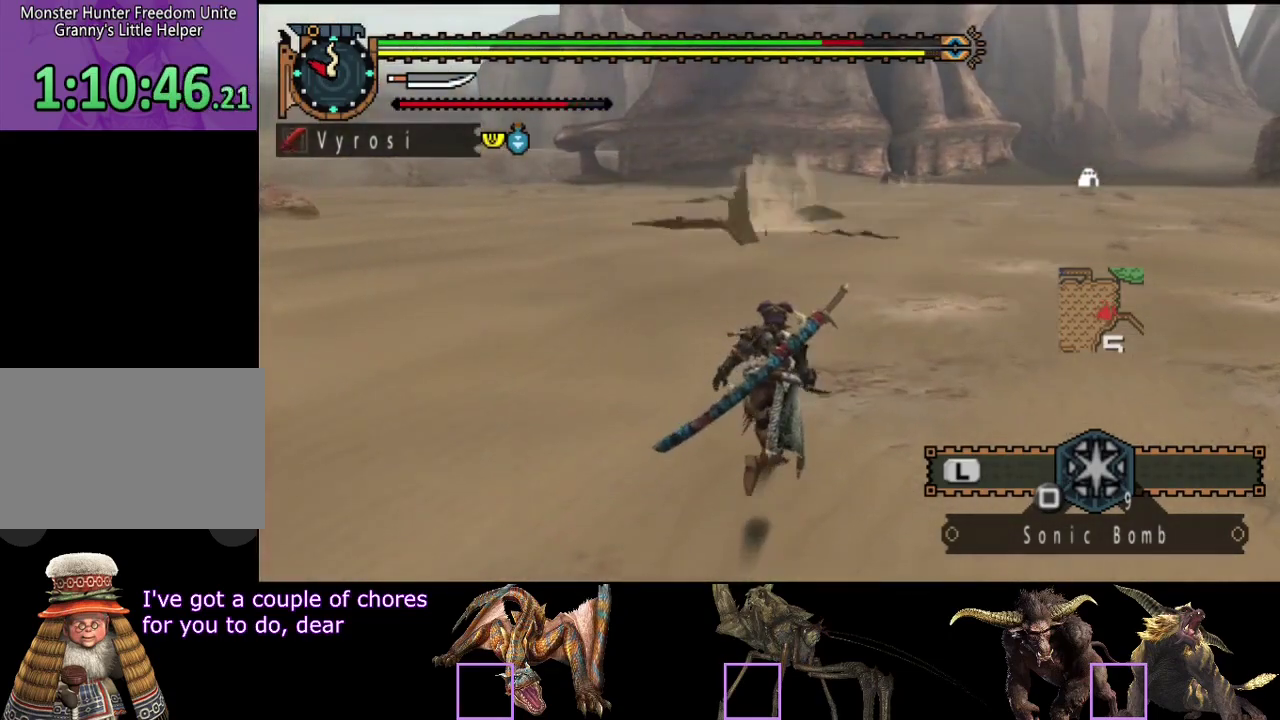
{"buttons": ["R2"], "left_stick": "up", "right_stick": "center", "events": []}
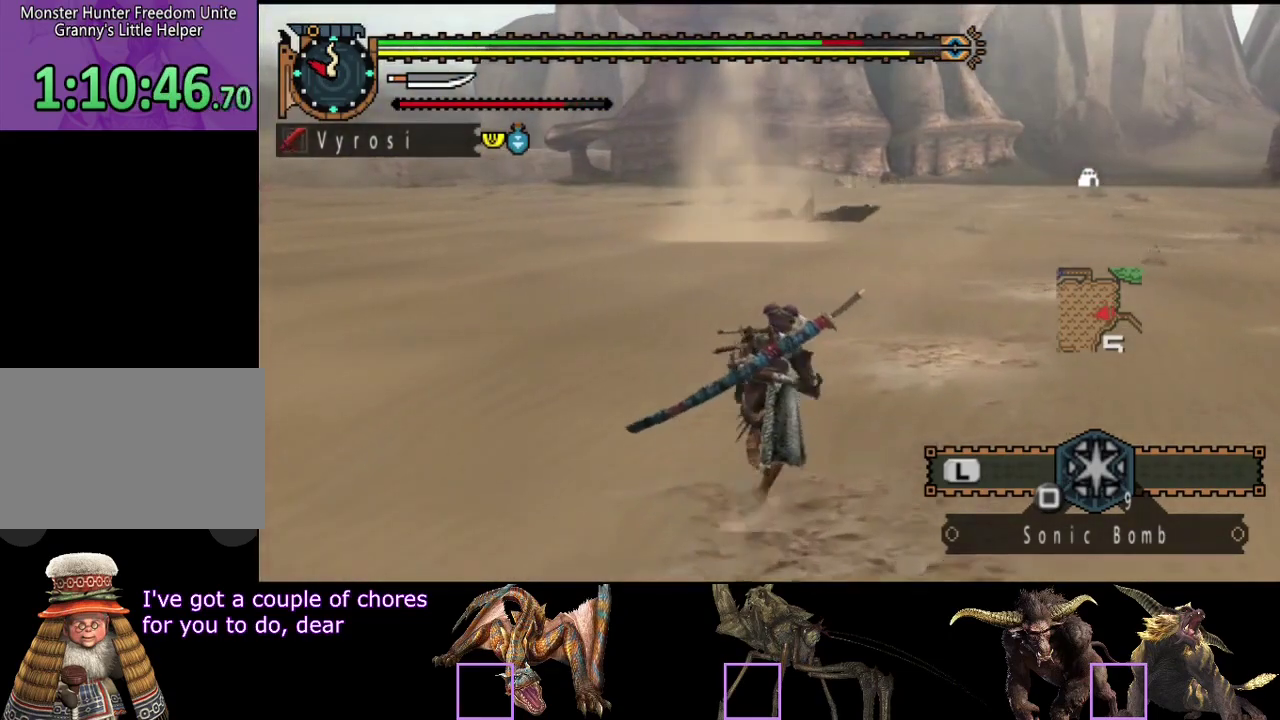
{"buttons": ["R2"], "left_stick": "up", "right_stick": "center", "events": []}
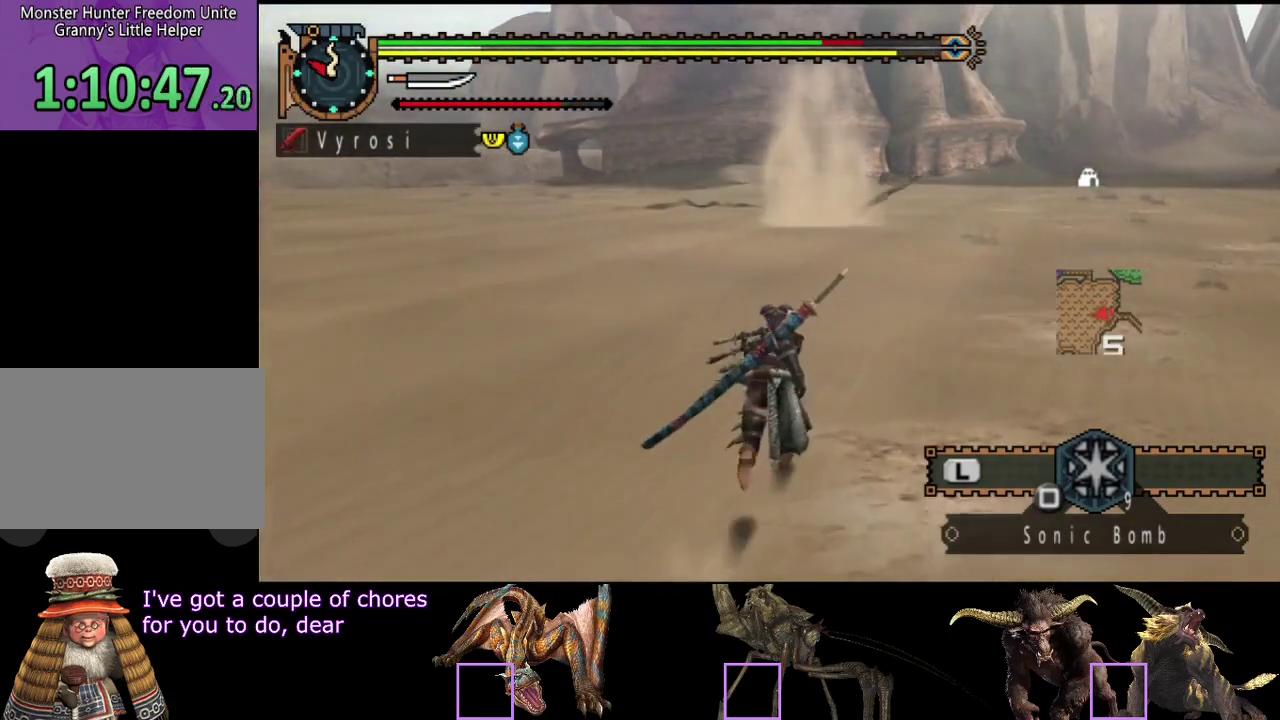
{"buttons": [], "left_stick": "up", "right_stick": "left", "events": [[183, "SQUARE", "down"], [283, "R2", "up"], [283, "SQUARE", "up"], [500, "right_stick", "left"]]}
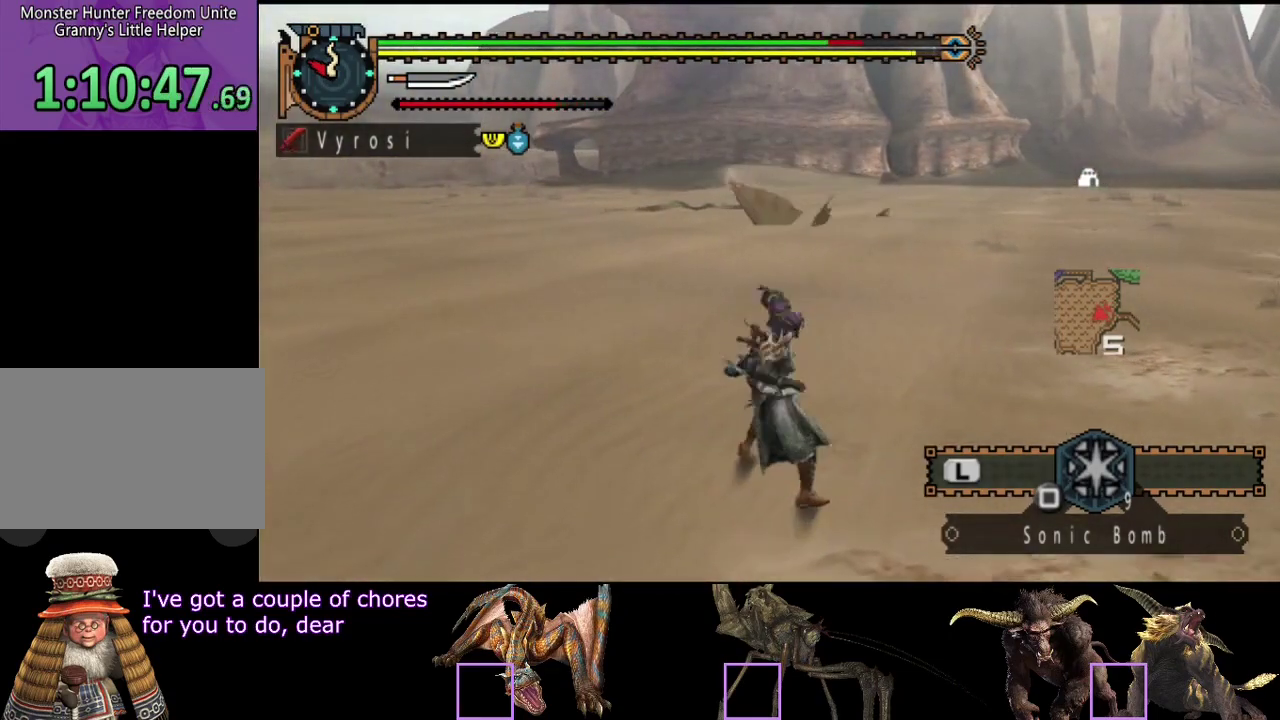
{"buttons": [], "left_stick": "up", "right_stick": "center", "events": [[133, "right_stick", "center"]]}
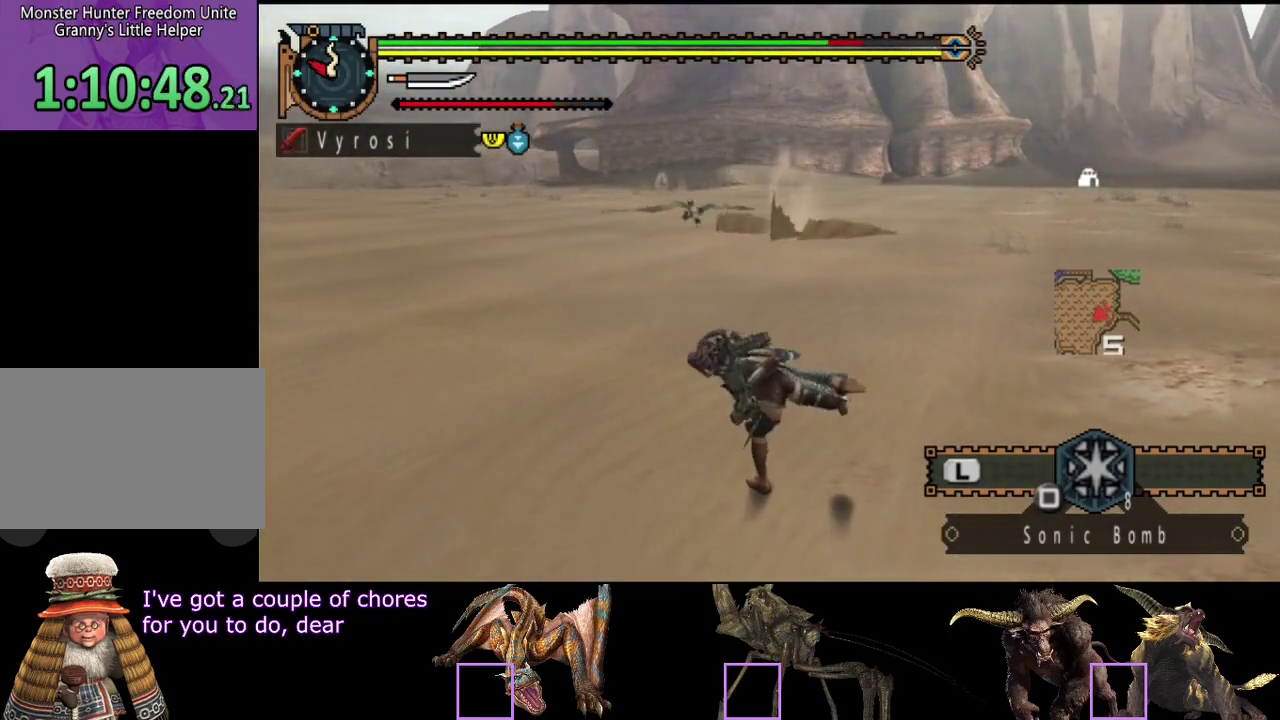
{"buttons": [], "left_stick": "center", "right_stick": "left", "events": [[200, "left_stick", "center"], [383, "right_stick", "left"]]}
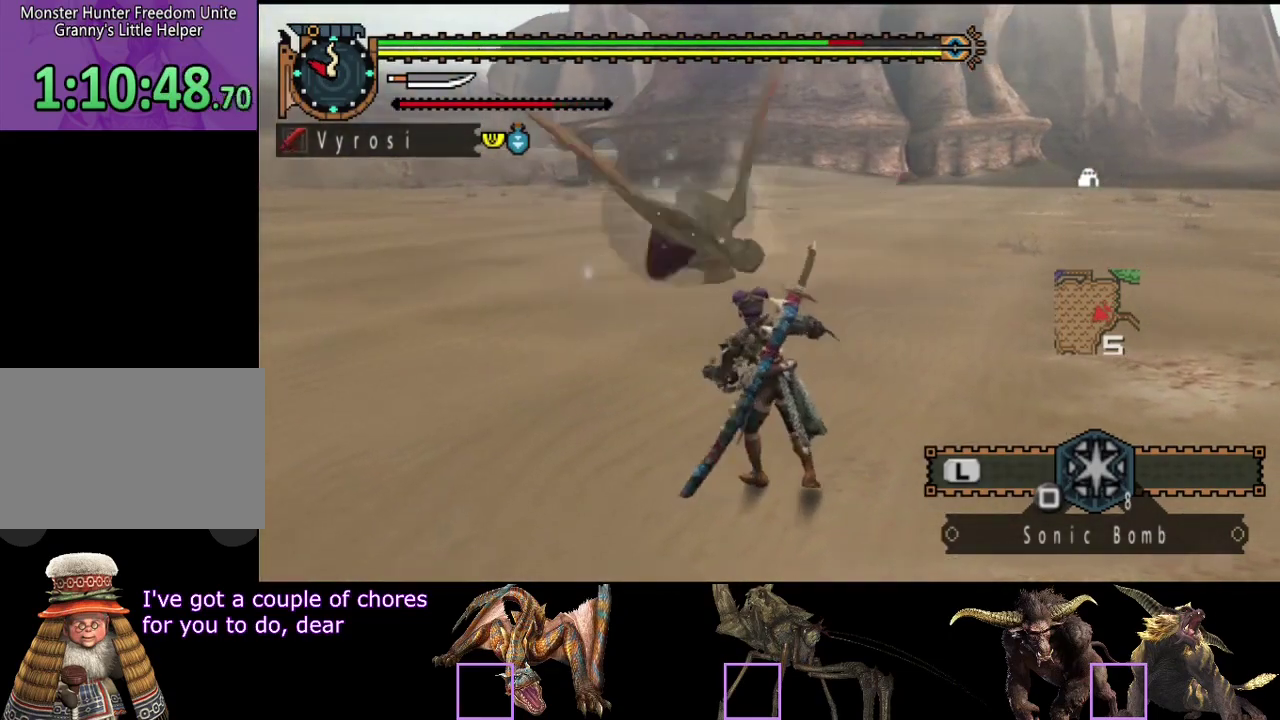
{"buttons": [], "left_stick": "center", "right_stick": "left", "events": [[50, "right_stick", "center"], [483, "right_stick", "left"]]}
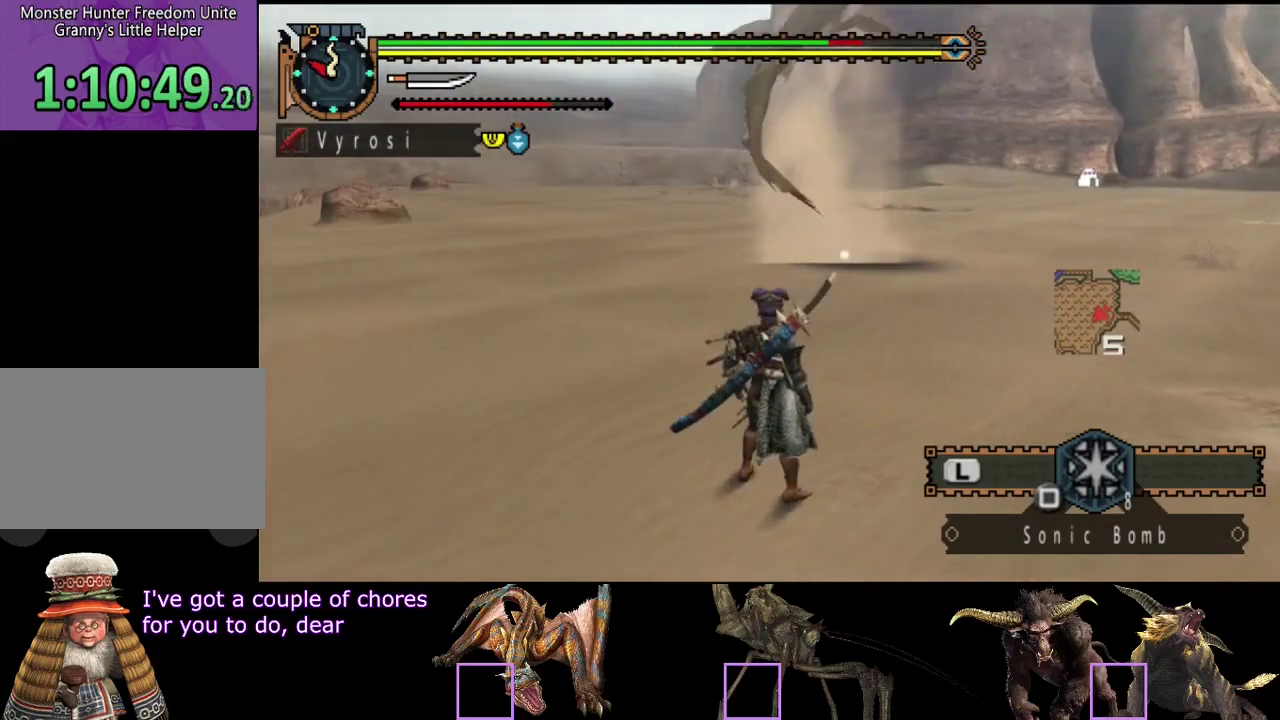
{"buttons": [], "left_stick": "center", "right_stick": "center", "events": [[167, "right_stick", "center"]]}
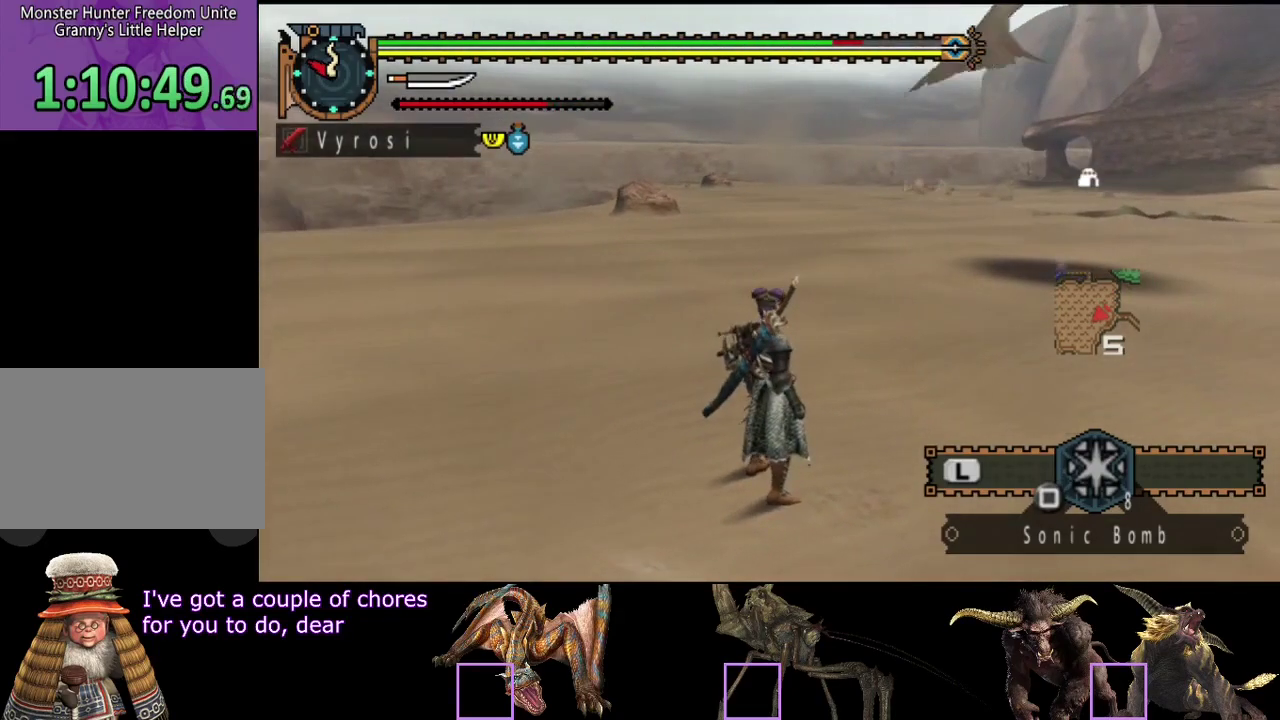
{"buttons": [], "left_stick": "down", "right_stick": "center", "events": [[167, "left_stick", "down"]]}
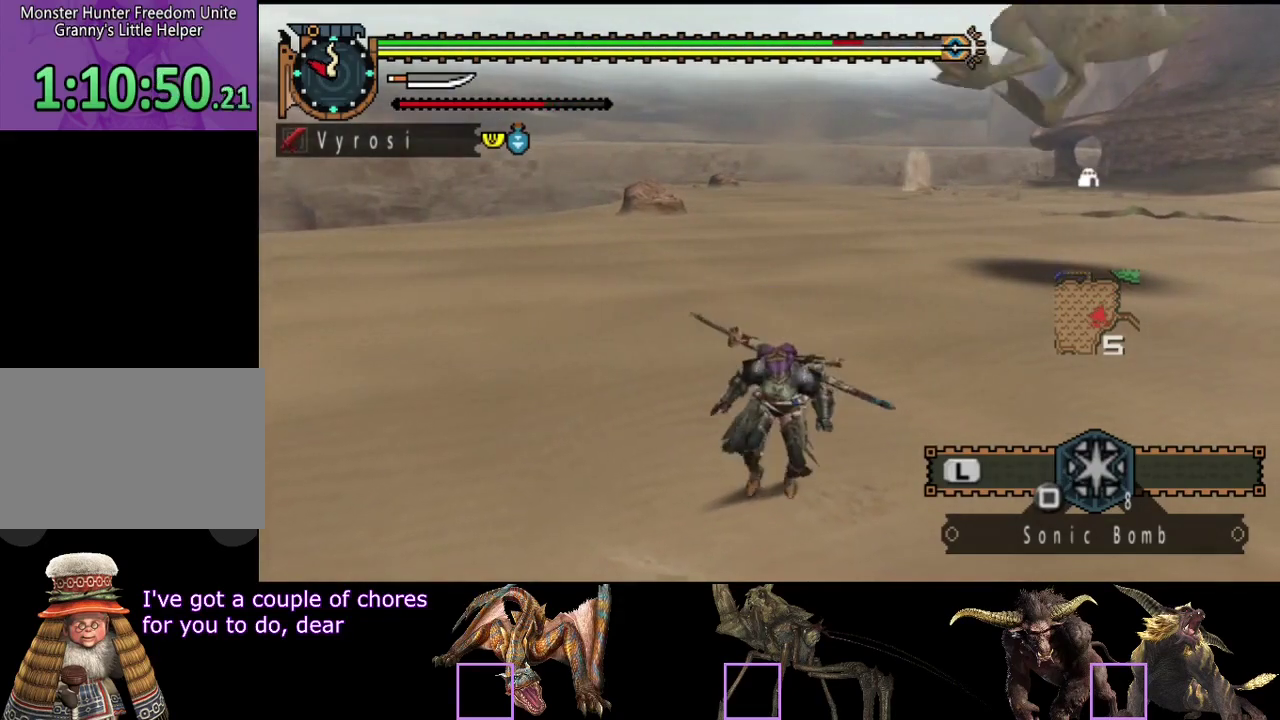
{"buttons": [], "left_stick": "down", "right_stick": "center", "events": [[100, "right_stick", "left"], [233, "right_stick", "center"]]}
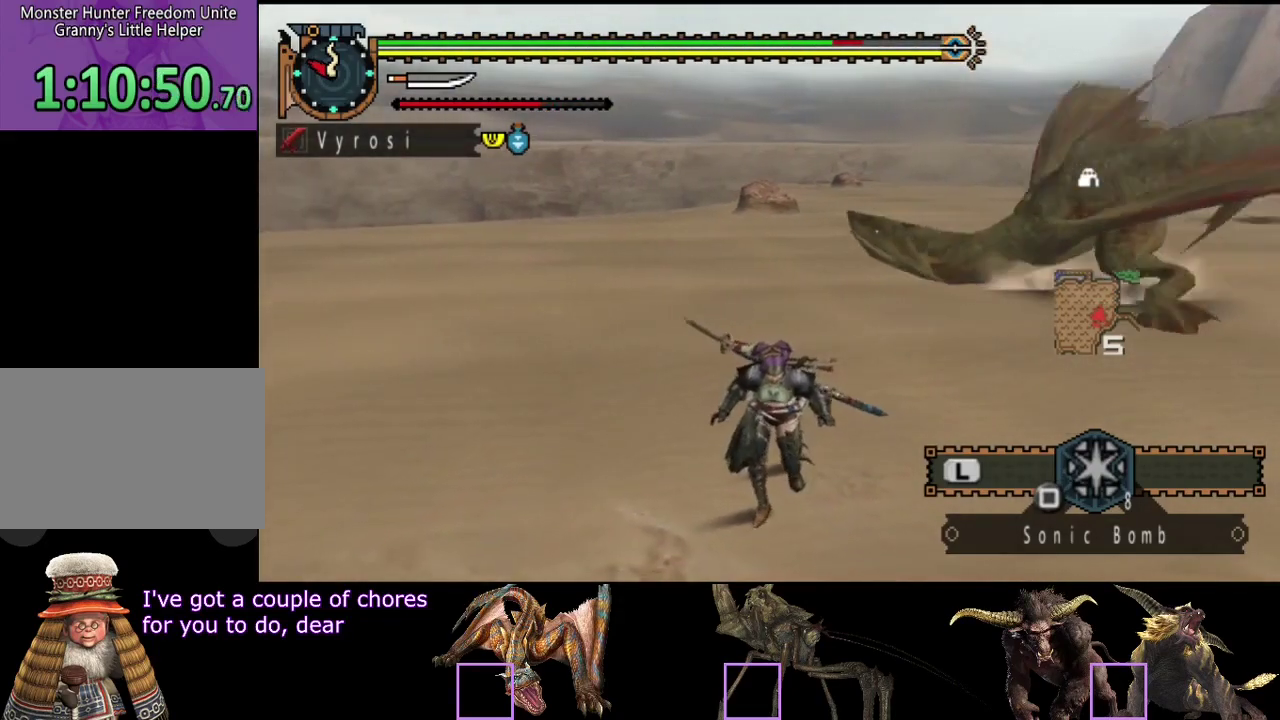
{"buttons": [], "left_stick": "up", "right_stick": "center", "events": [[50, "left_stick", "center"], [317, "left_stick", "up"]]}
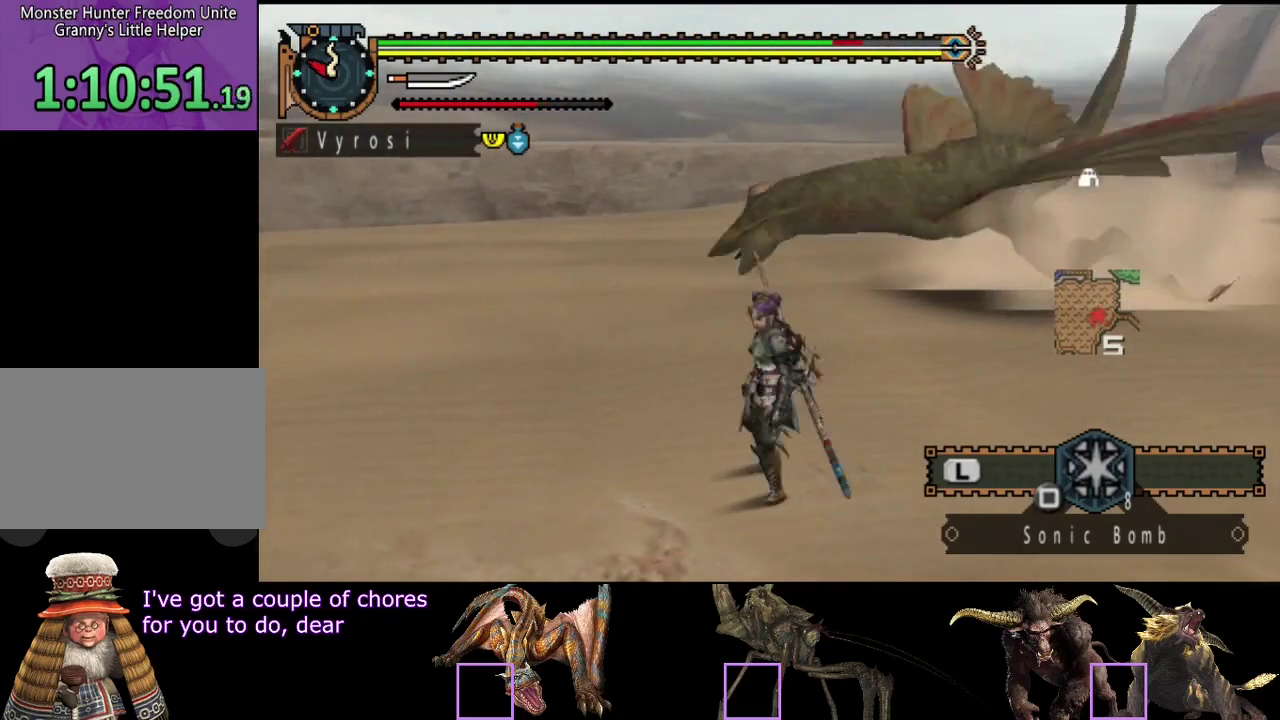
{"buttons": ["R2"], "left_stick": "up", "right_stick": "center", "events": [[183, "R2", "down"]]}
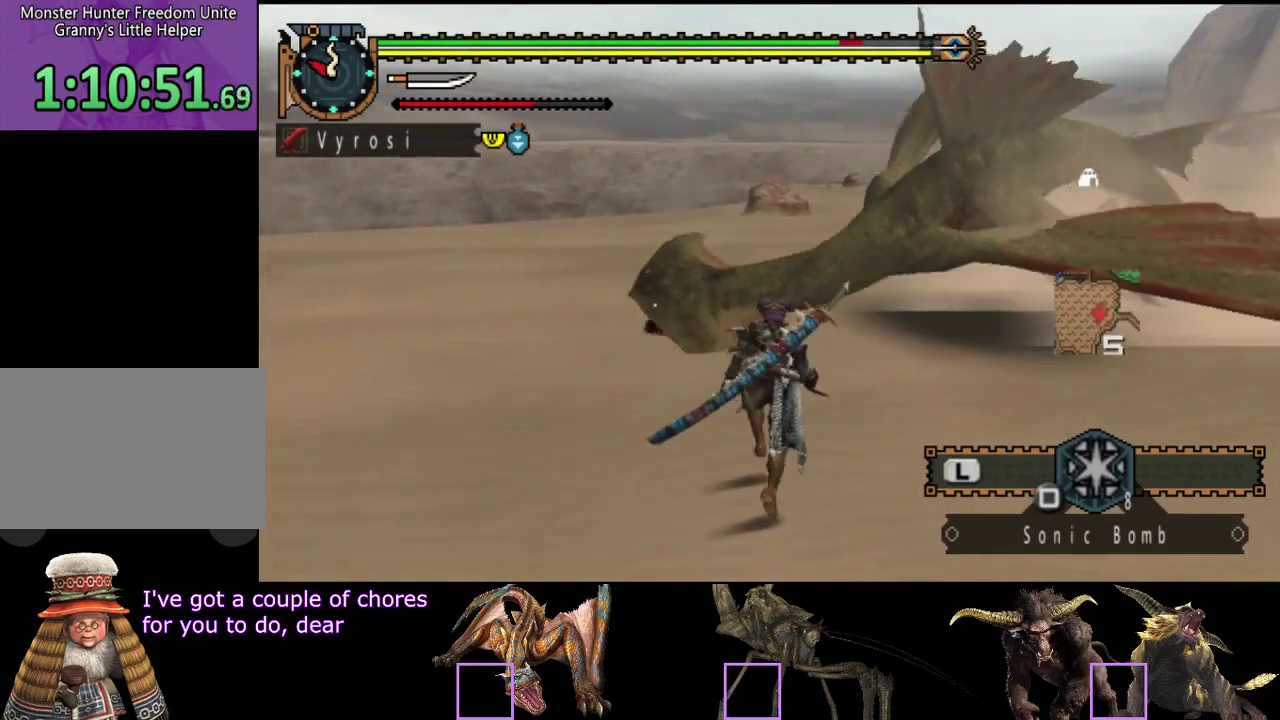
{"buttons": [], "left_stick": "up", "right_stick": "right", "events": [[150, "R2", "up"], [150, "TRIANGLE", "down"], [233, "TRIANGLE", "up"], [433, "right_stick", "right"]]}
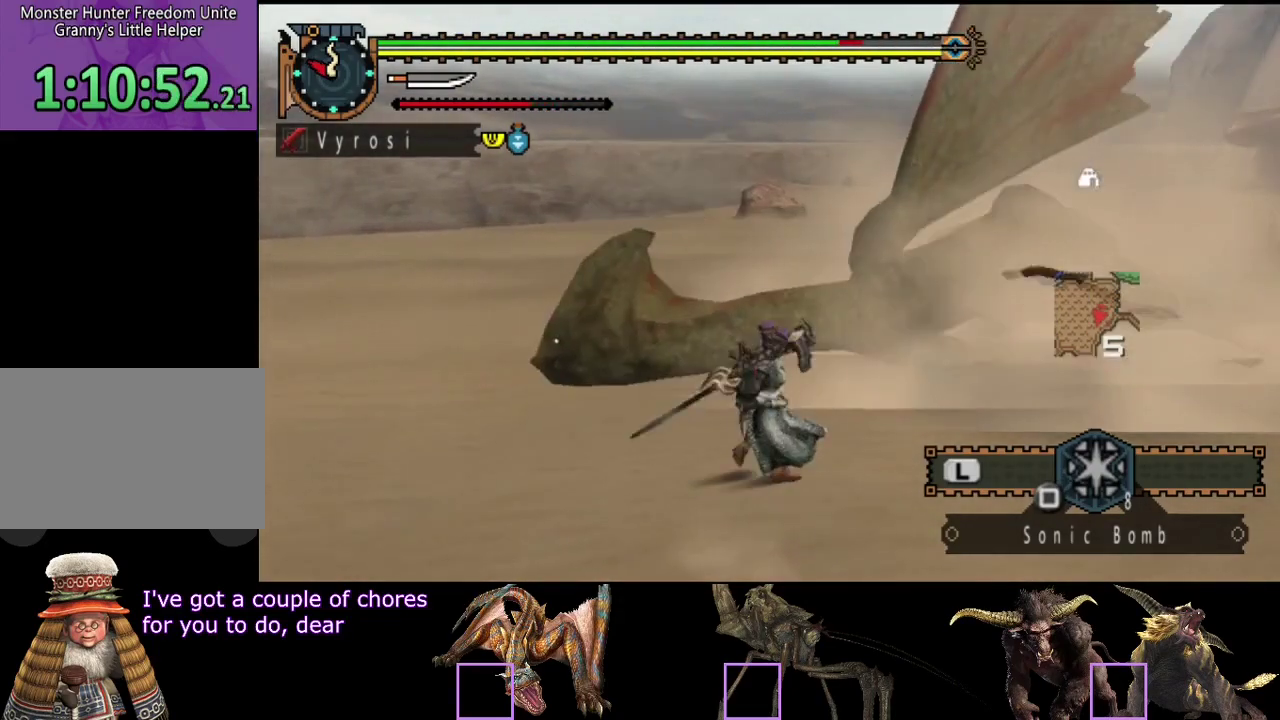
{"buttons": ["TRIANGLE"], "left_stick": "left", "right_stick": "center", "events": [[33, "left_stick", "up-left"], [67, "right_stick", "center"], [167, "left_stick", "left"], [200, "TRIANGLE", "down"], [300, "TRIANGLE", "up"], [367, "TRIANGLE", "down"]]}
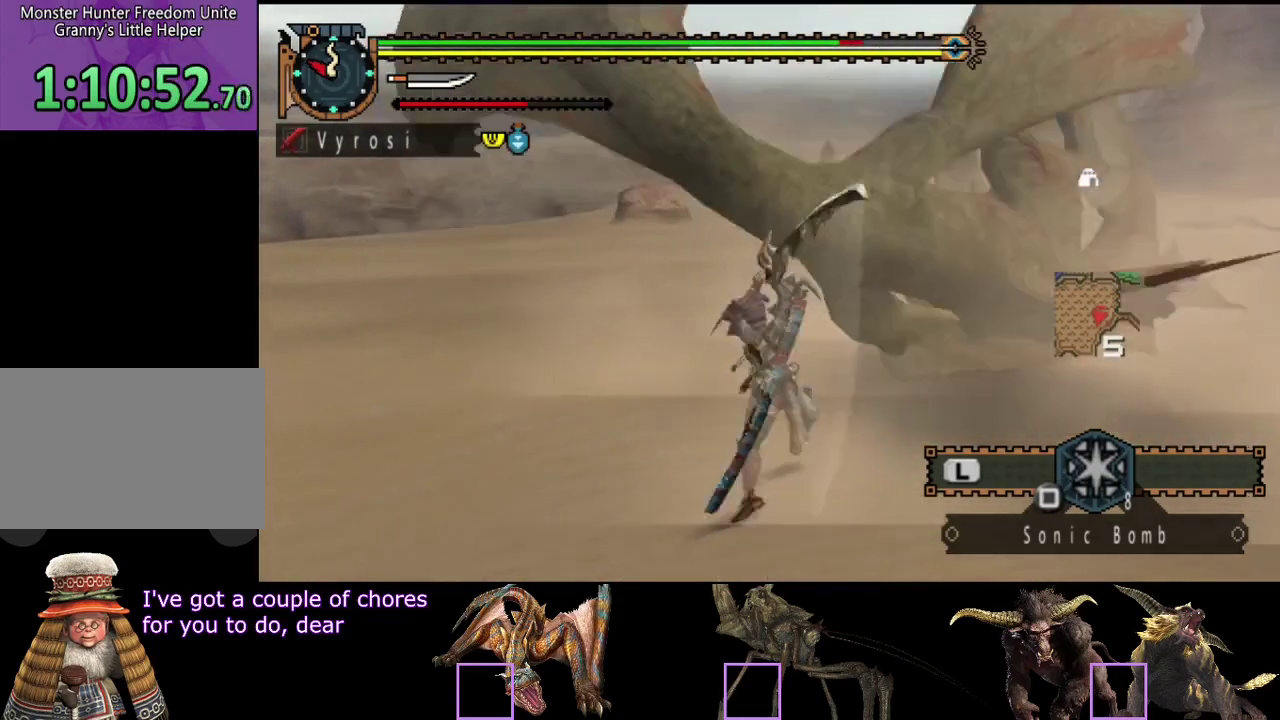
{"buttons": [], "left_stick": "left", "right_stick": "center", "events": [[67, "TRIANGLE", "up"], [133, "TRIANGLE", "down"], [483, "TRIANGLE", "up"]]}
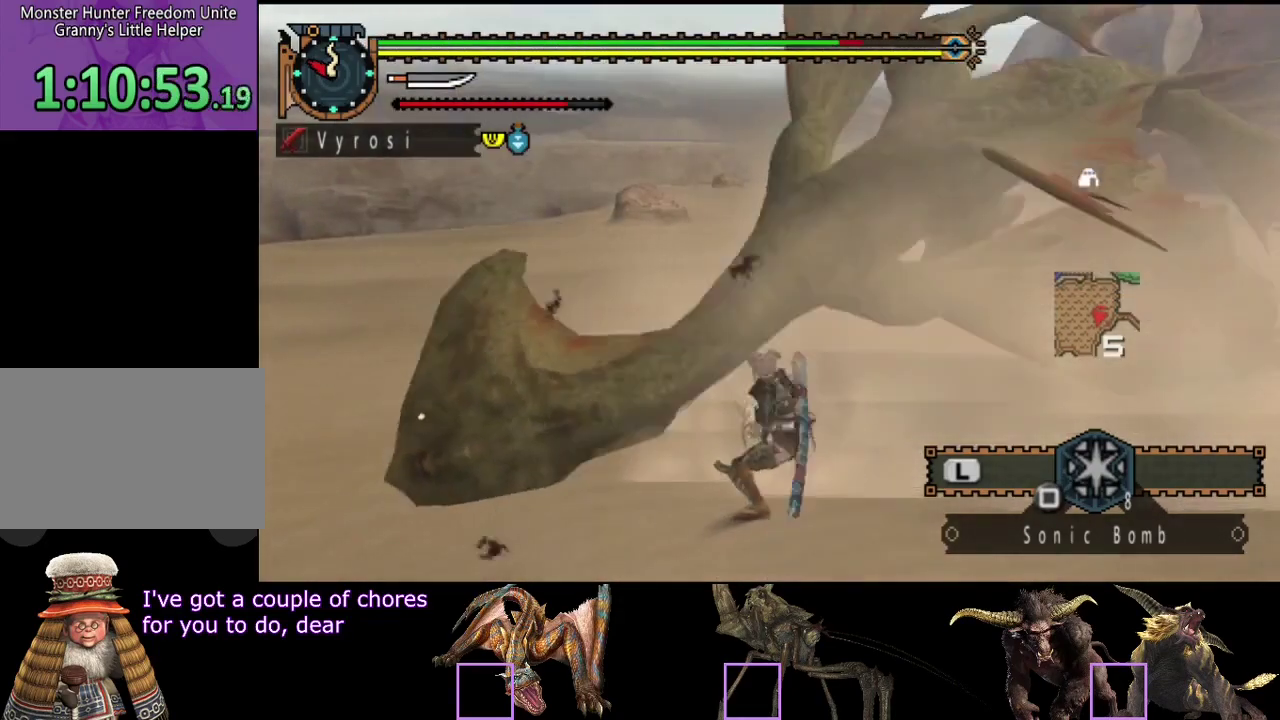
{"buttons": ["CIRCLE"], "left_stick": "left", "right_stick": "center", "events": [[50, "TRIANGLE", "down"], [117, "TRIANGLE", "up"], [183, "TRIANGLE", "down"], [283, "TRIANGLE", "up"], [417, "CIRCLE", "down"]]}
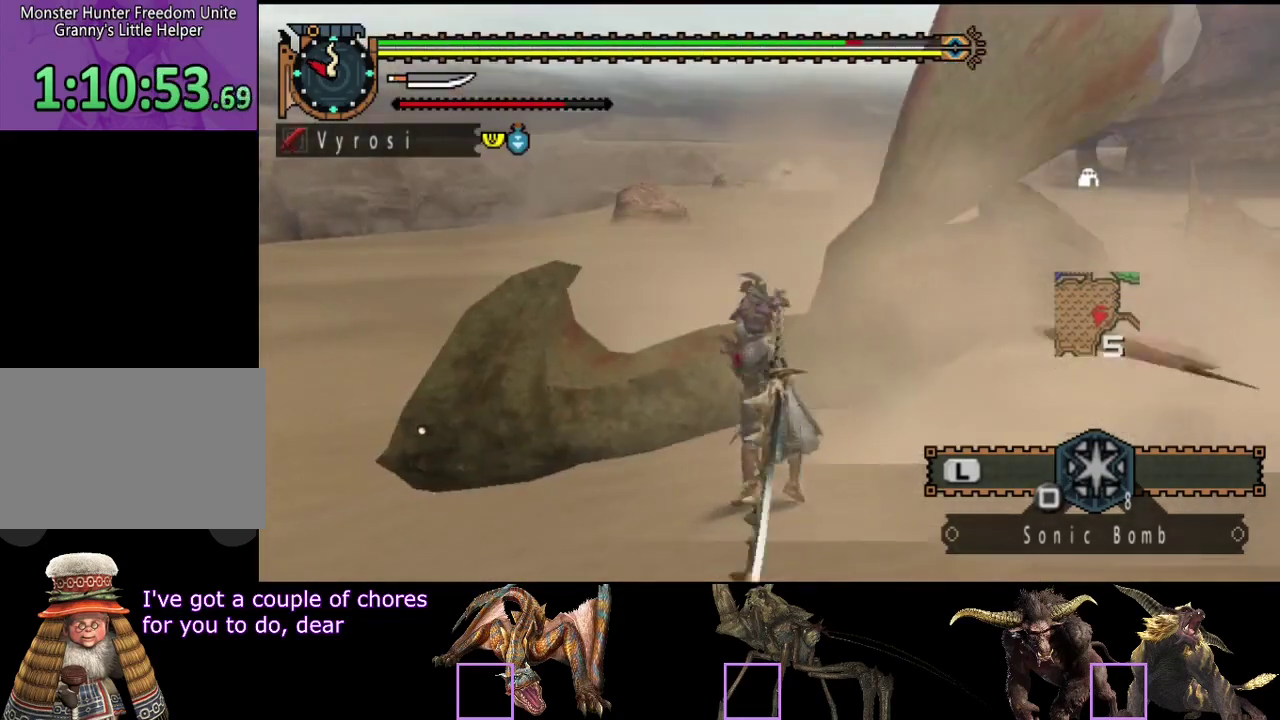
{"buttons": [], "left_stick": "left", "right_stick": "center", "events": [[17, "CIRCLE", "up"], [83, "CIRCLE", "down"], [150, "CIRCLE", "up"], [250, "CIRCLE", "down"], [317, "CIRCLE", "up"], [367, "CIRCLE", "down"], [433, "CIRCLE", "up"]]}
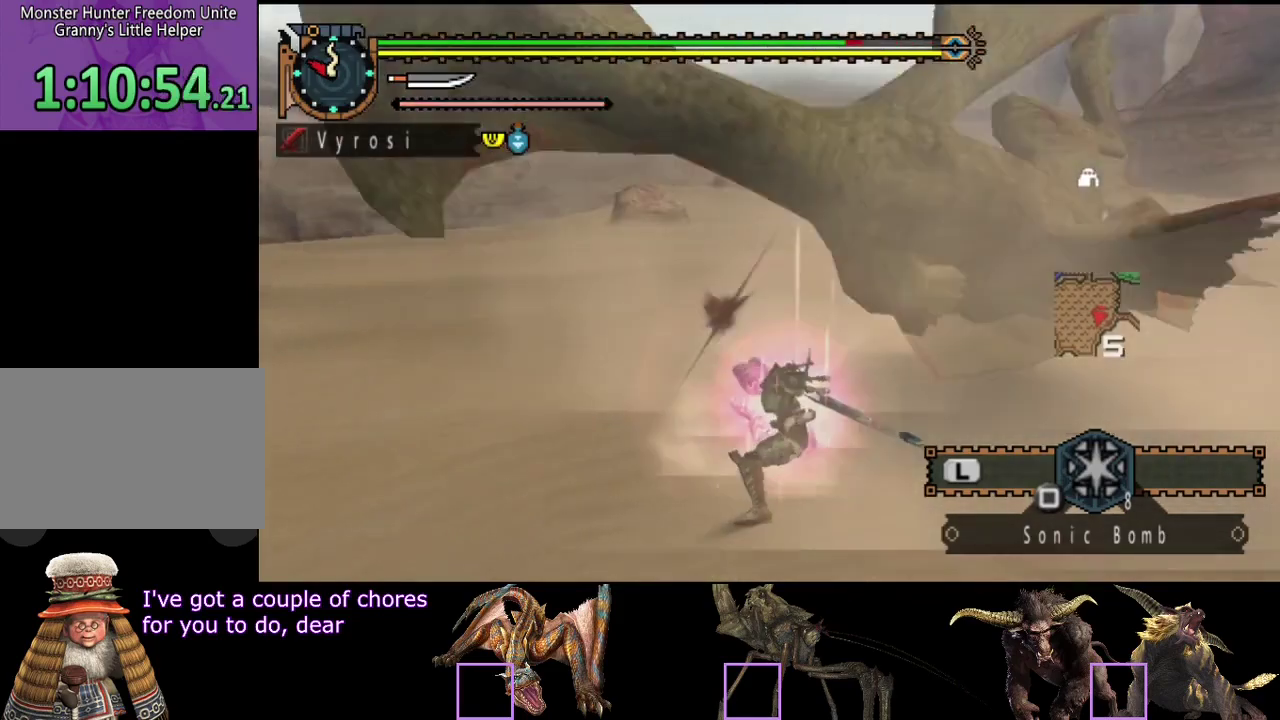
{"buttons": ["R2"], "left_stick": "center", "right_stick": "center", "events": [[33, "CIRCLE", "down"], [100, "CIRCLE", "up"], [167, "CIRCLE", "down"], [267, "CIRCLE", "up"], [467, "left_stick", "center"], [500, "R2", "down"]]}
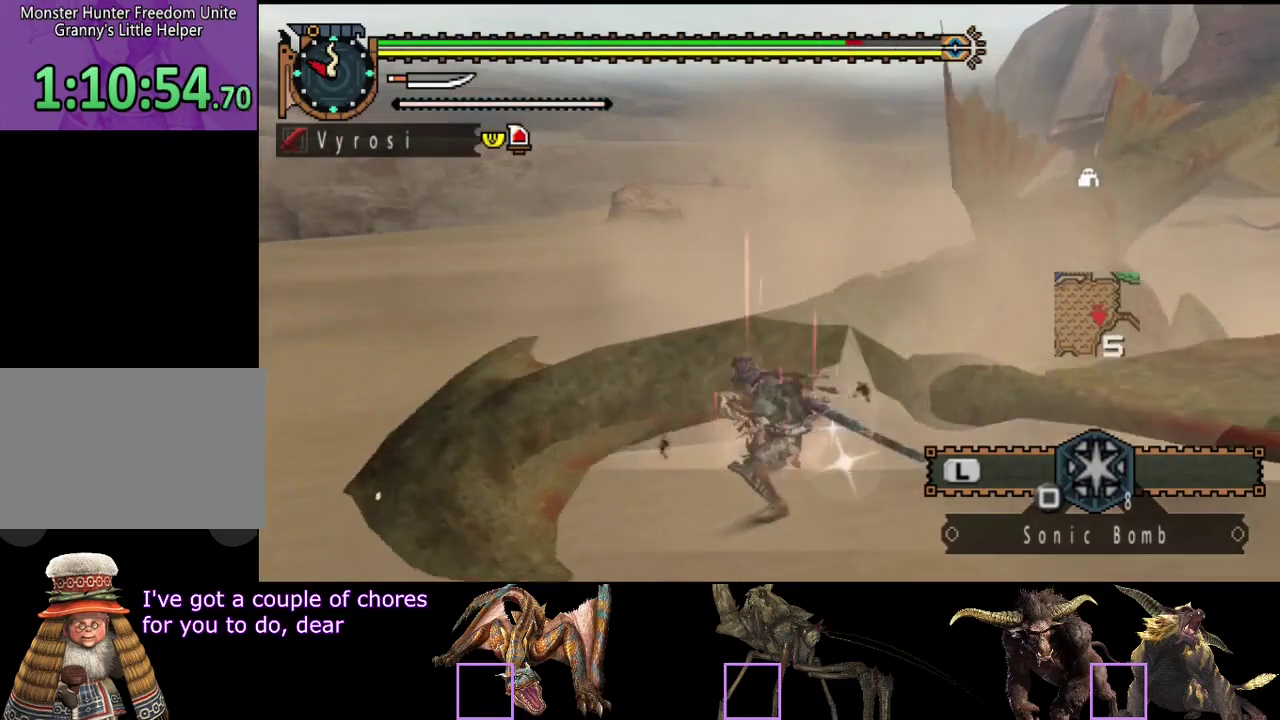
{"buttons": ["R2"], "left_stick": "center", "right_stick": "center", "events": [[67, "R2", "up"], [167, "R2", "down"], [233, "R2", "up"], [300, "R2", "down"], [367, "R2", "up"], [433, "R2", "down"]]}
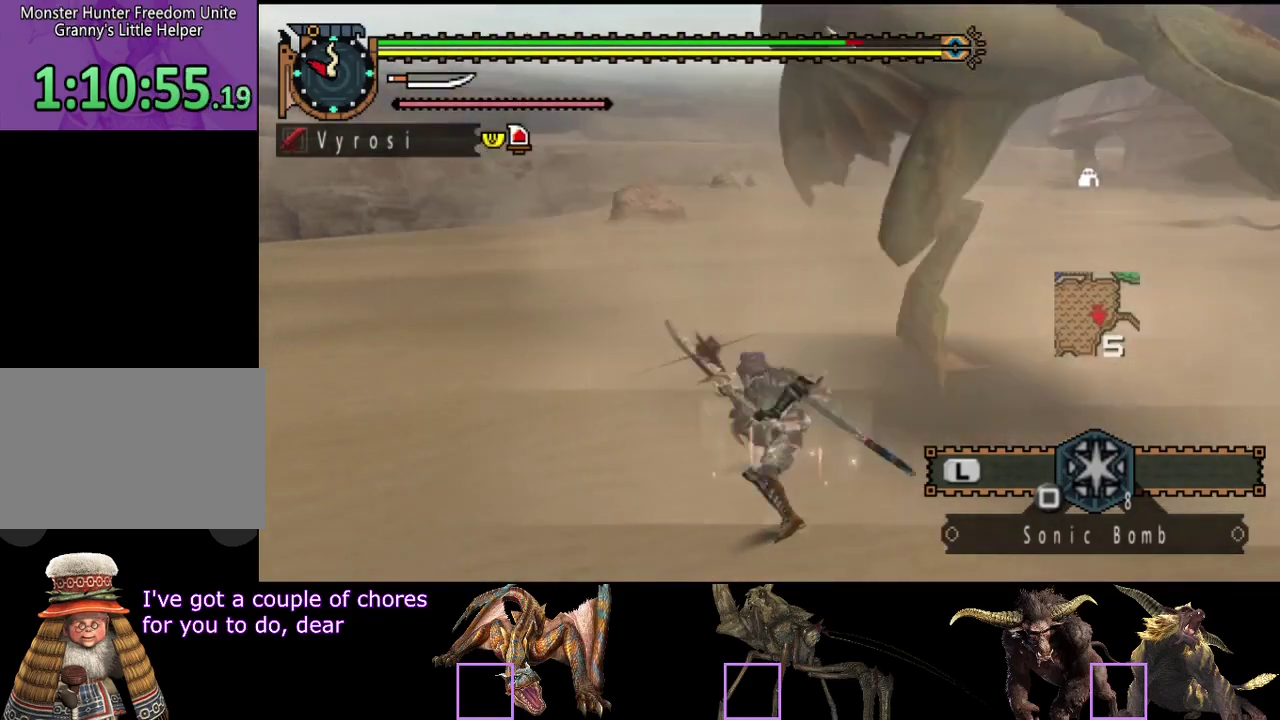
{"buttons": [], "left_stick": "center", "right_stick": "center", "events": [[17, "R2", "up"], [83, "R2", "down"], [150, "R2", "up"], [317, "R2", "down"], [417, "R2", "up"]]}
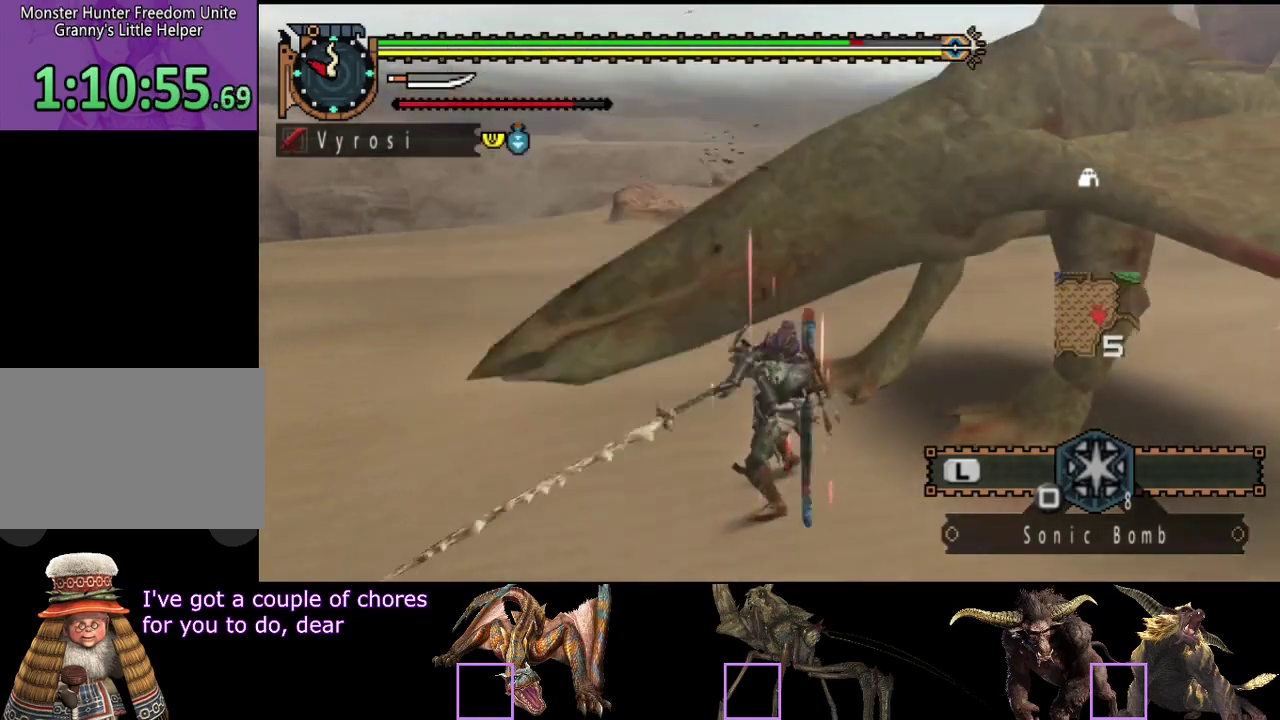
{"buttons": [], "left_stick": "center", "right_stick": "right", "events": [[383, "right_stick", "right"]]}
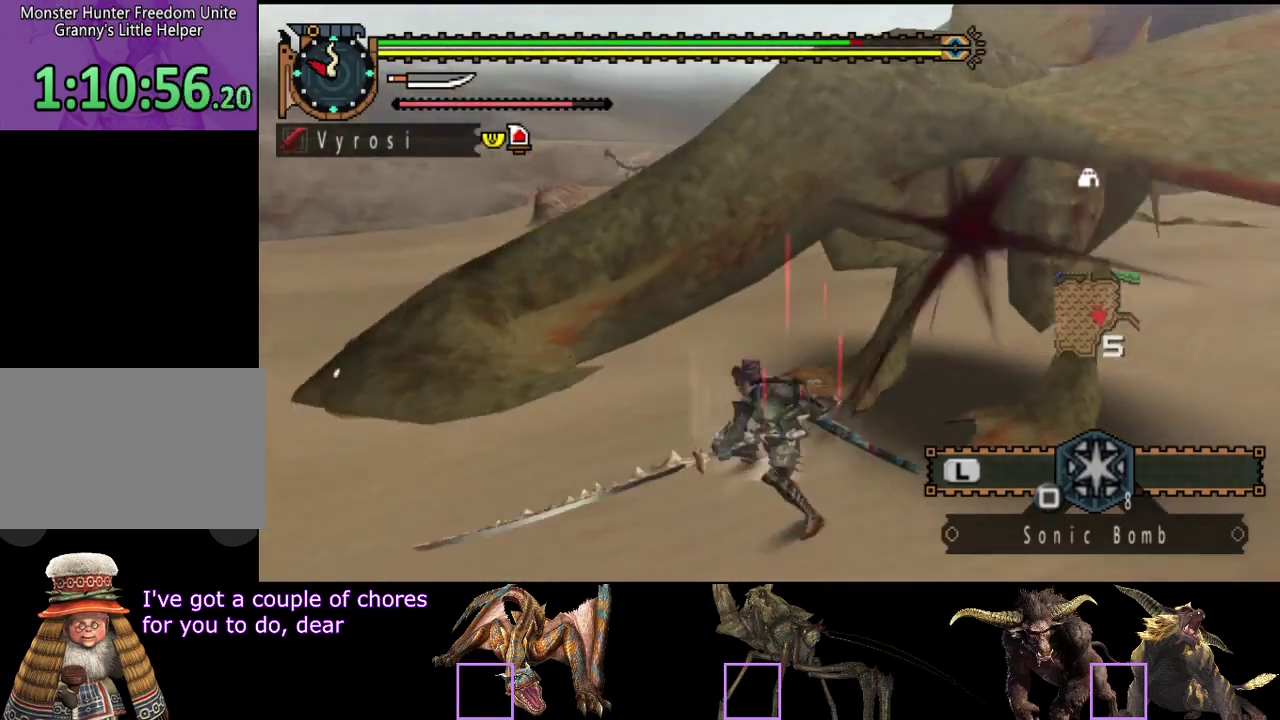
{"buttons": [], "left_stick": "center", "right_stick": "center", "events": [[400, "right_stick", "center"]]}